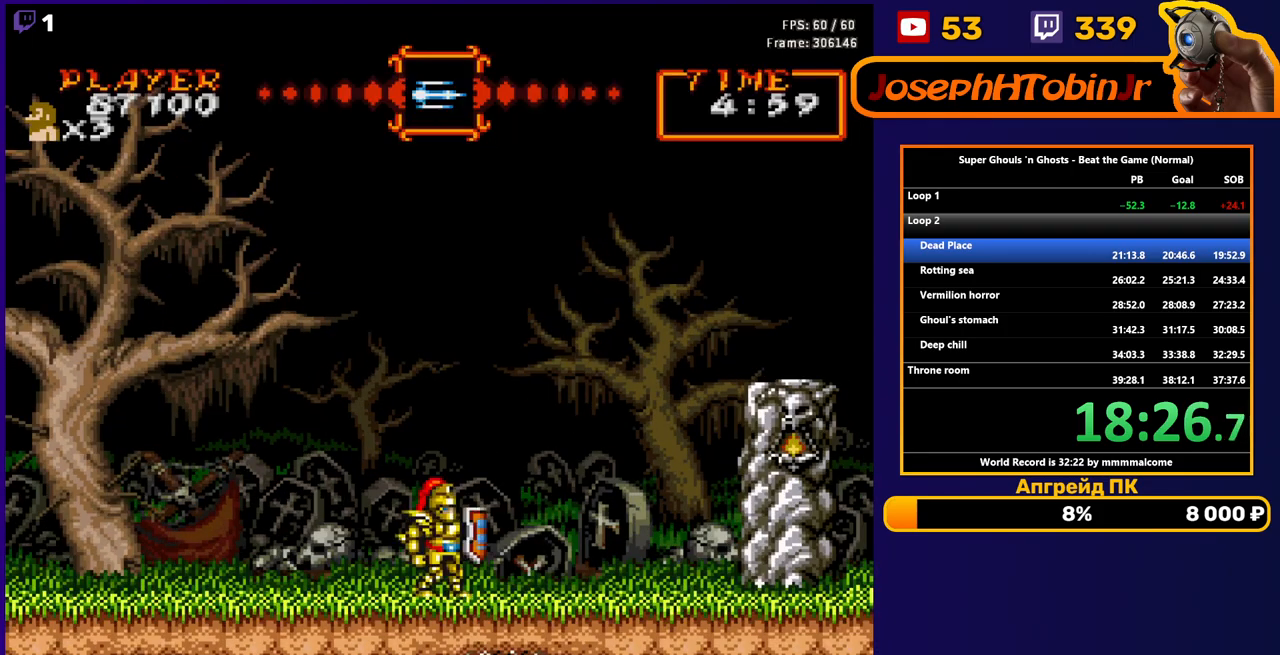
Gameplay with a controller (Nintendo layout); each line is a JSON object with the inputs held at the frame after it. "events" lists button and stick changes between this image and that frame as [ms after this image, input, new state], when the widget could be followed in between. Not read: L3 R3.
{"buttons": ["DPAD_RIGHT"], "events": [[183, "DPAD_RIGHT", "down"]]}
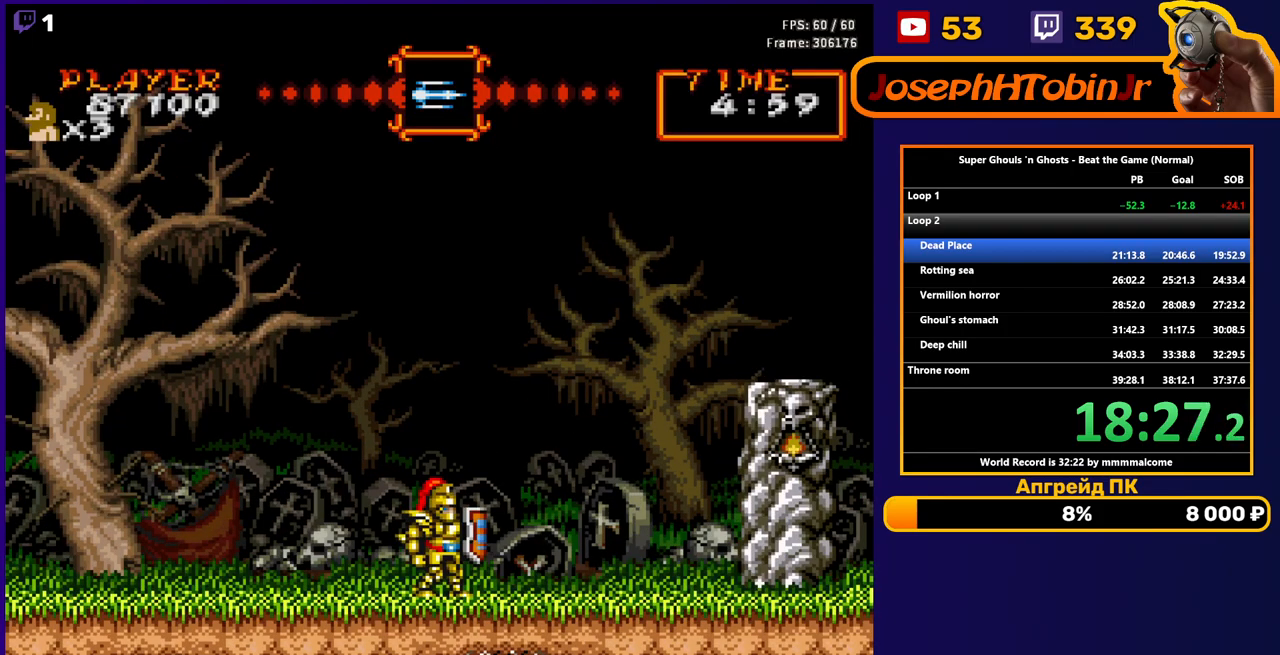
{"buttons": ["DPAD_RIGHT"], "events": []}
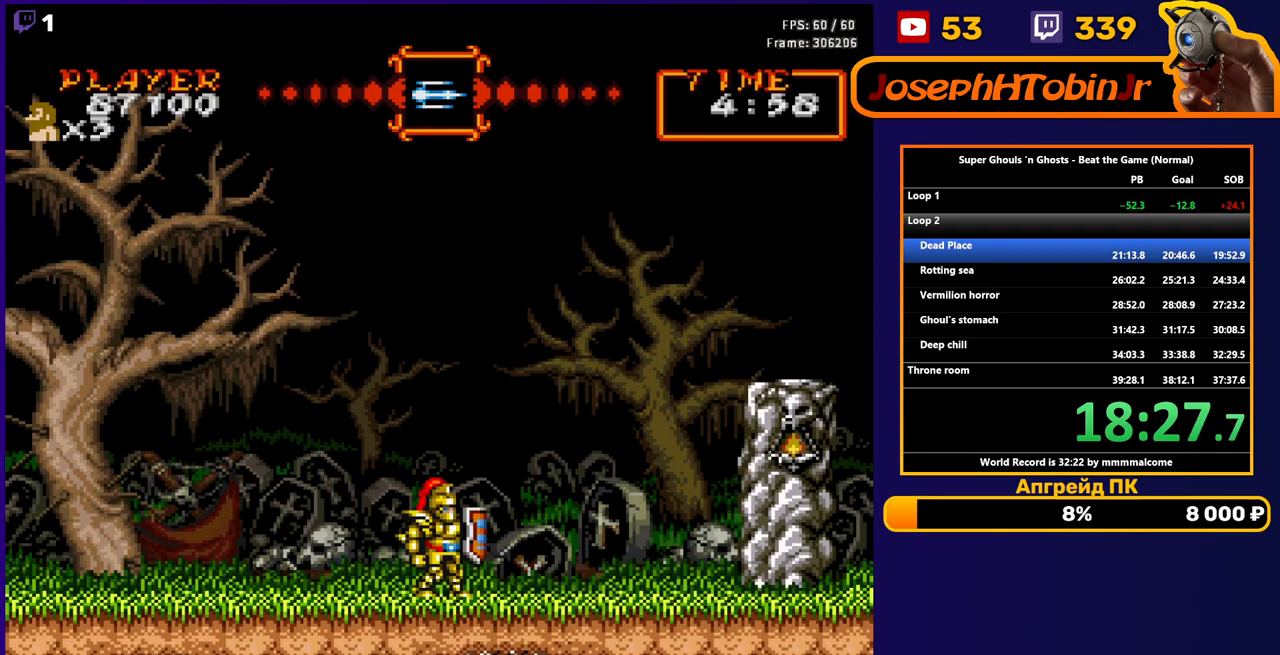
{"buttons": ["DPAD_RIGHT"], "events": []}
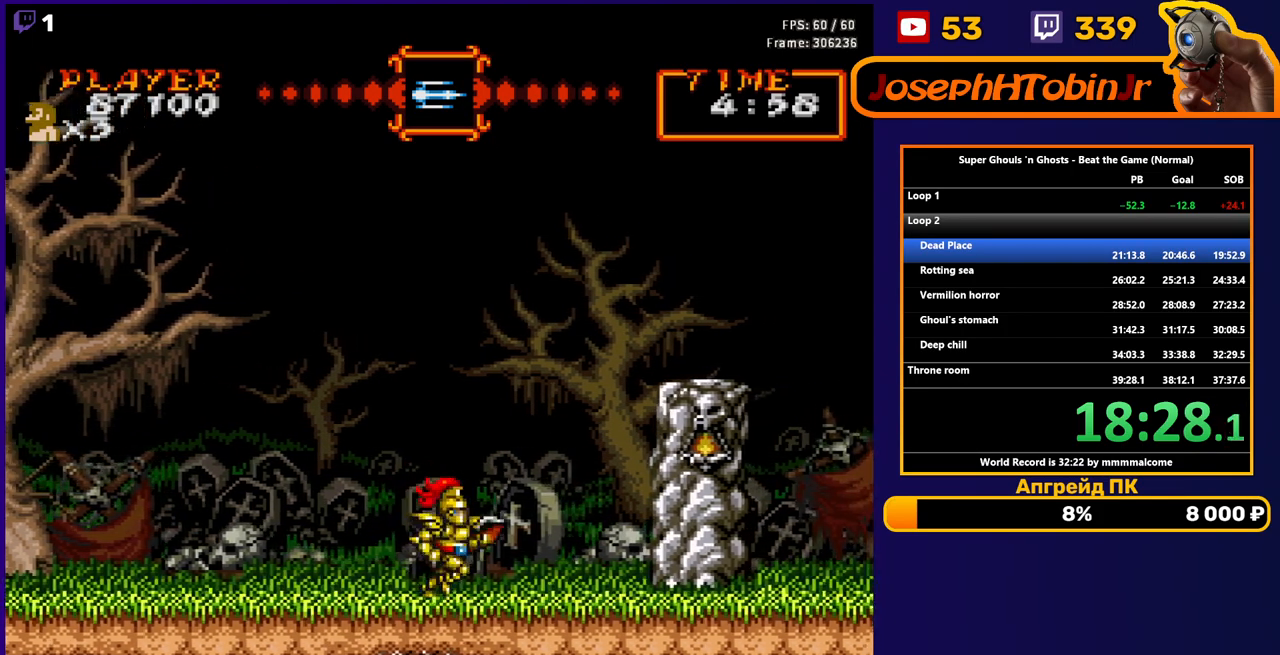
{"buttons": ["A", "DPAD_RIGHT"], "events": [[17, "A", "down"], [183, "A", "up"], [467, "A", "down"]]}
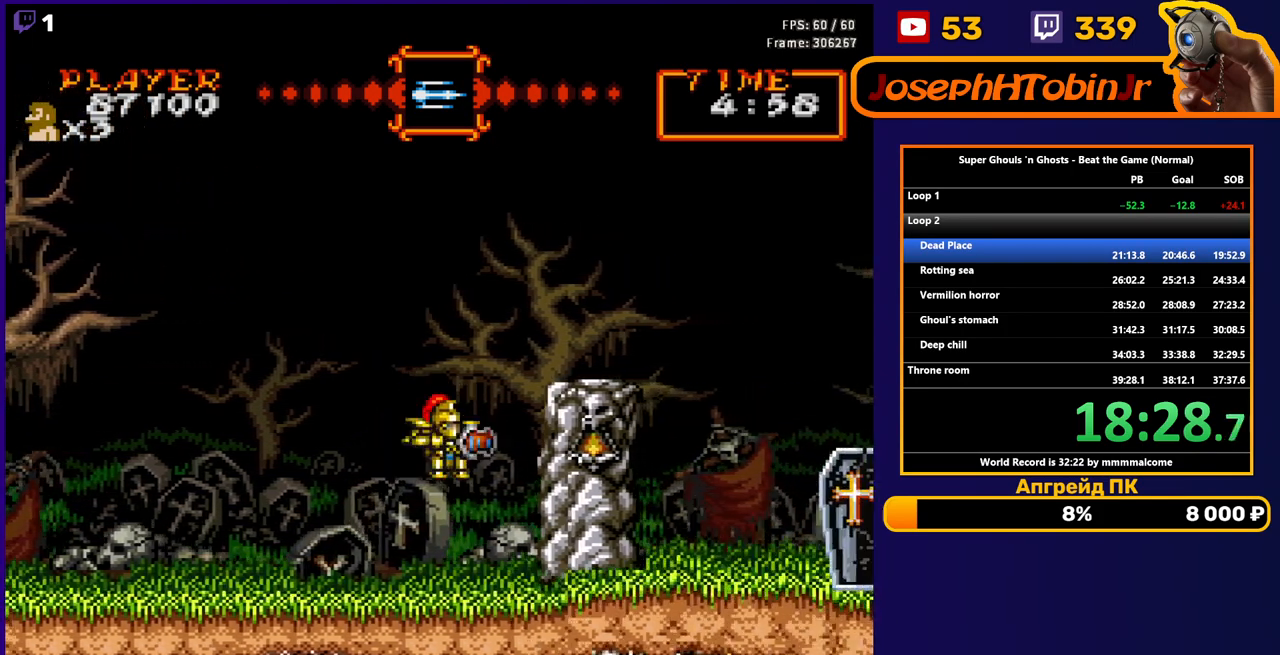
{"buttons": ["DPAD_RIGHT"], "events": [[133, "A", "up"]]}
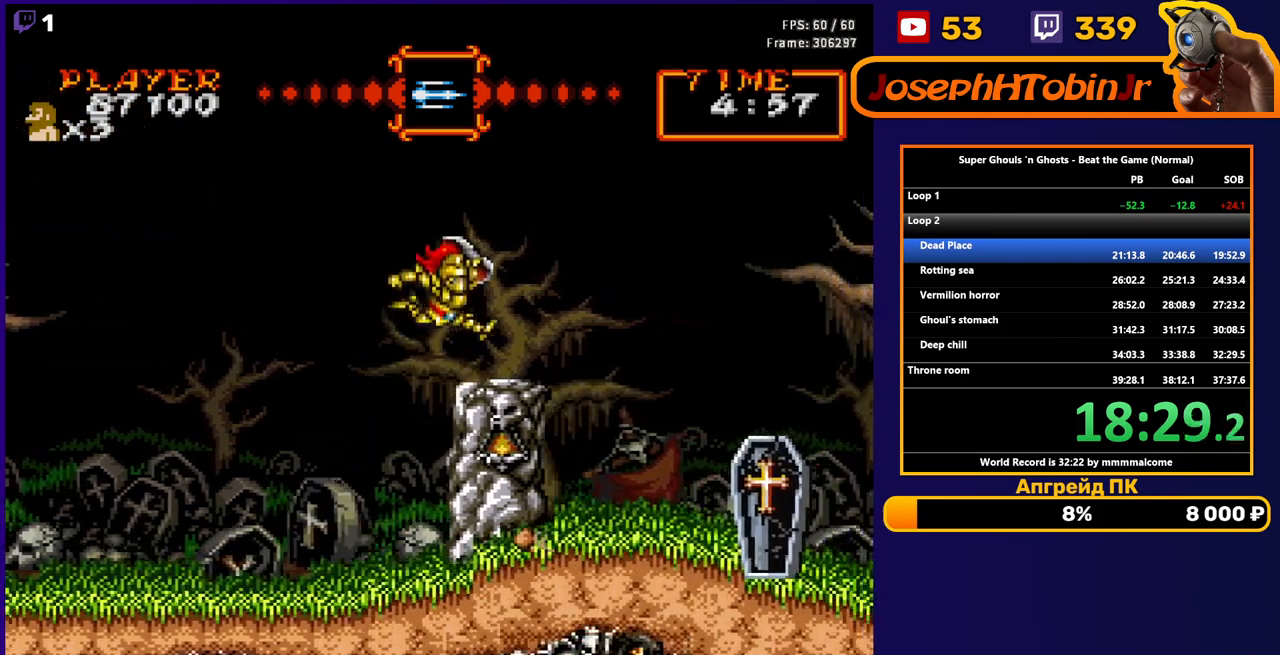
{"buttons": ["DPAD_RIGHT"], "events": []}
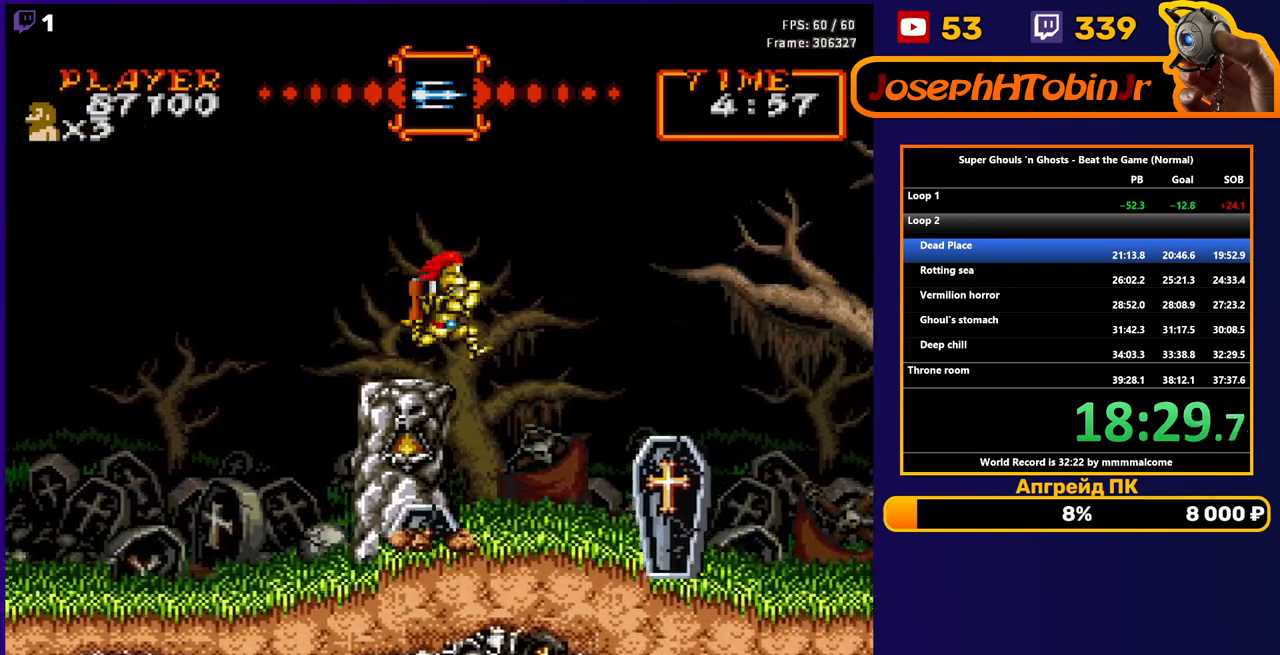
{"buttons": ["DPAD_RIGHT"], "events": []}
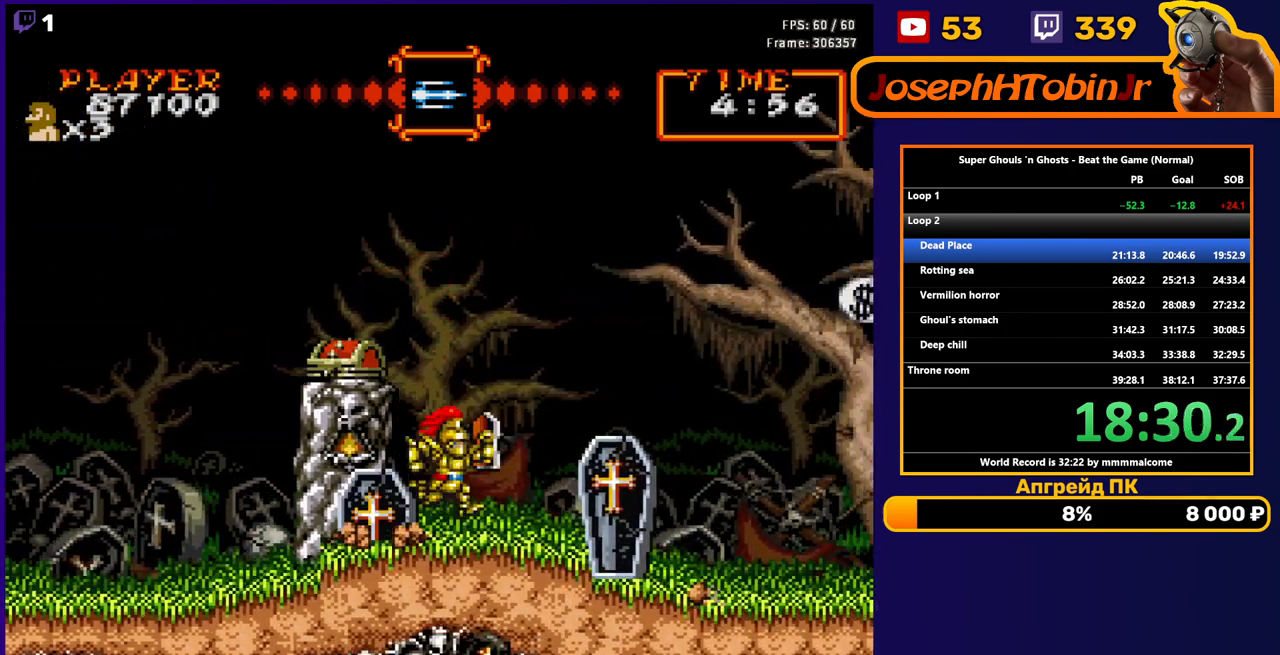
{"buttons": ["DPAD_RIGHT"], "events": [[233, "A", "down"], [417, "A", "up"]]}
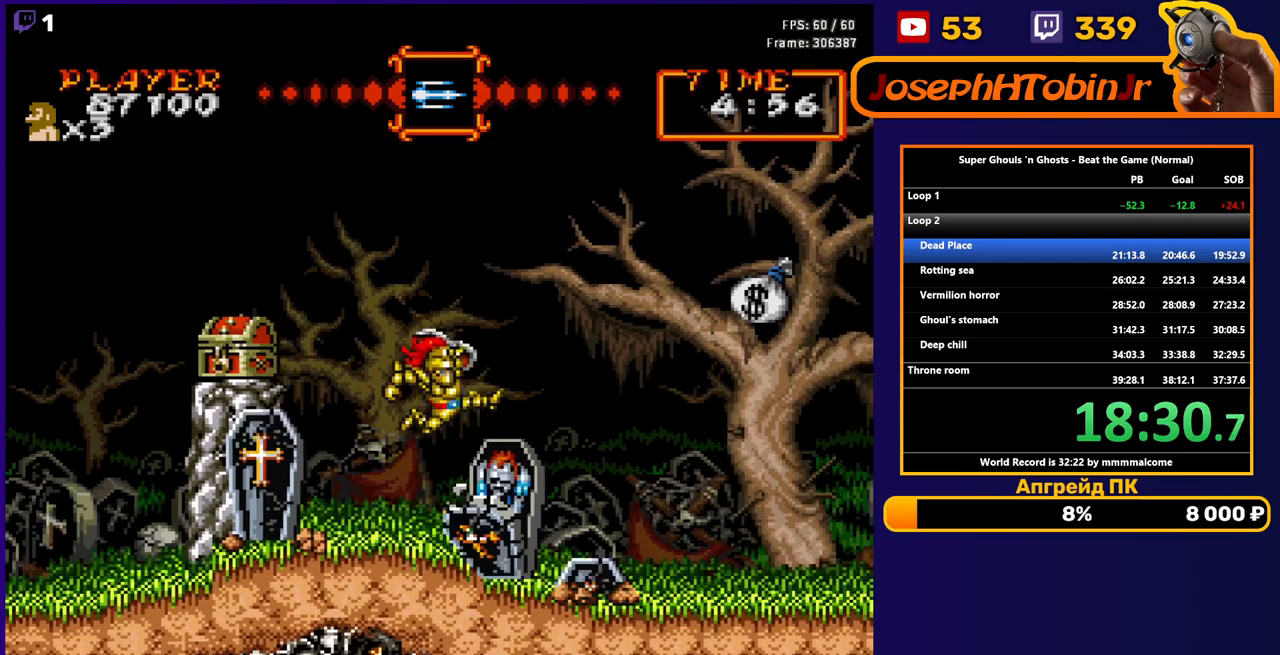
{"buttons": ["DPAD_RIGHT"], "events": [[67, "A", "down"], [350, "A", "up"]]}
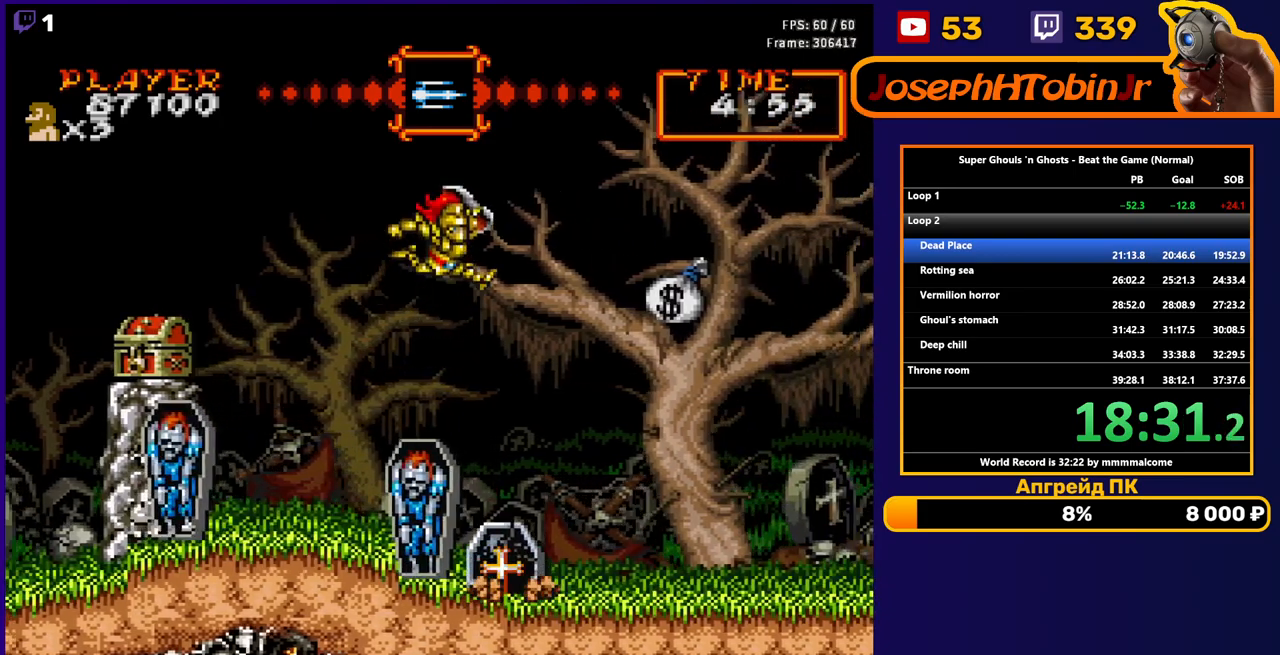
{"buttons": ["DPAD_RIGHT"], "events": []}
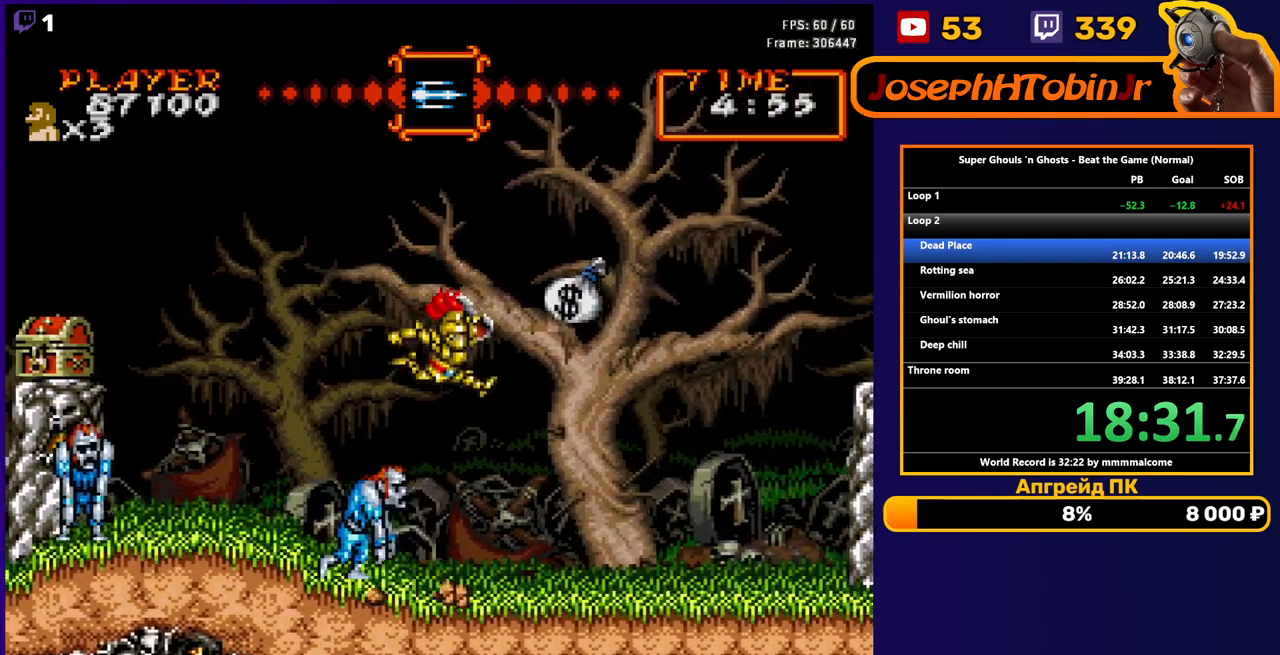
{"buttons": ["DPAD_RIGHT"], "events": [[317, "A", "down"], [433, "A", "up"]]}
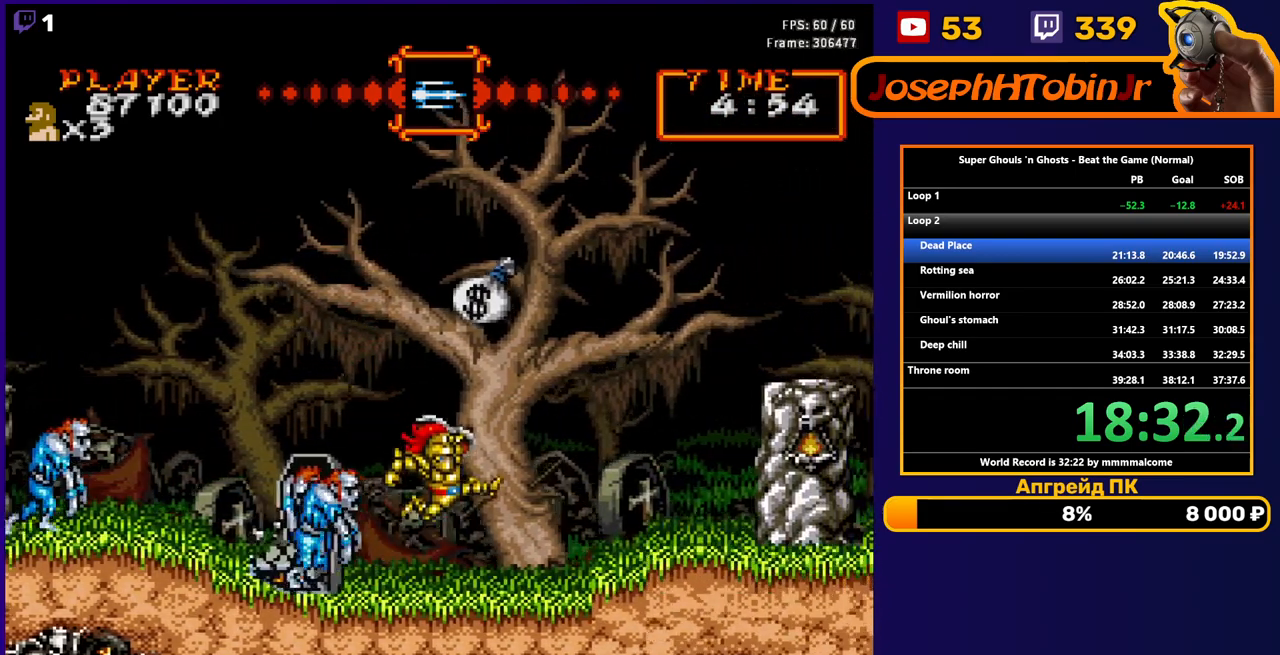
{"buttons": ["DPAD_RIGHT"], "events": []}
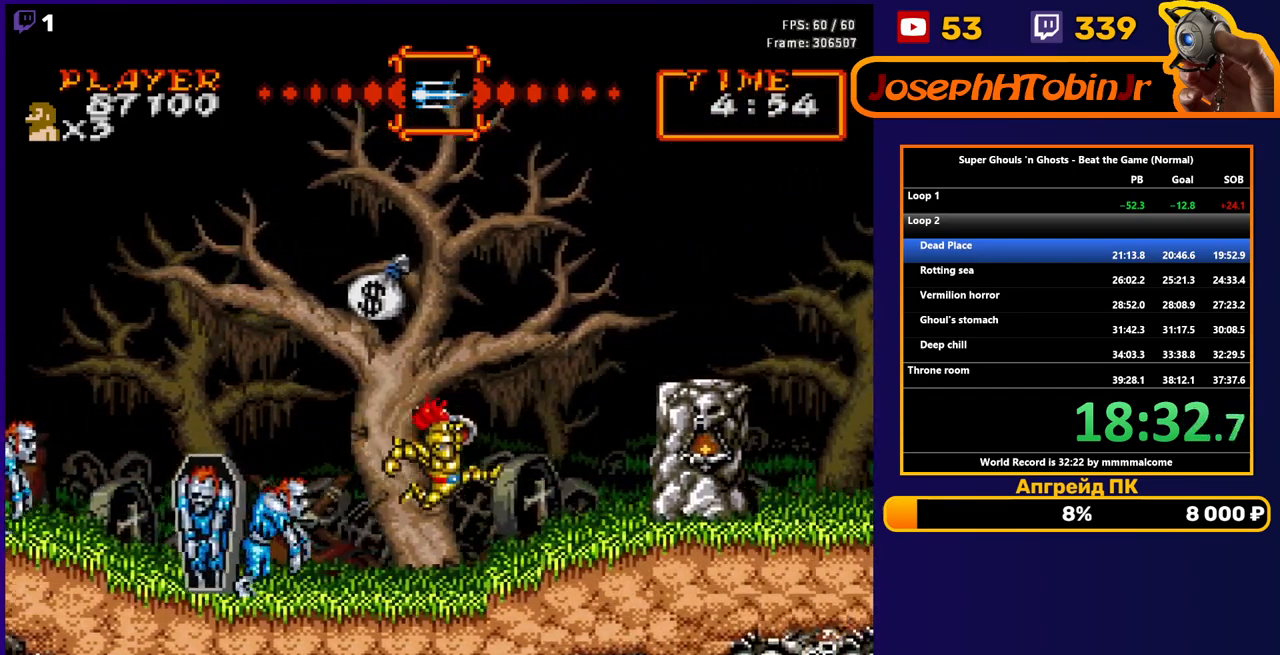
{"buttons": ["DPAD_RIGHT"], "events": [[183, "A", "down"], [300, "A", "up"]]}
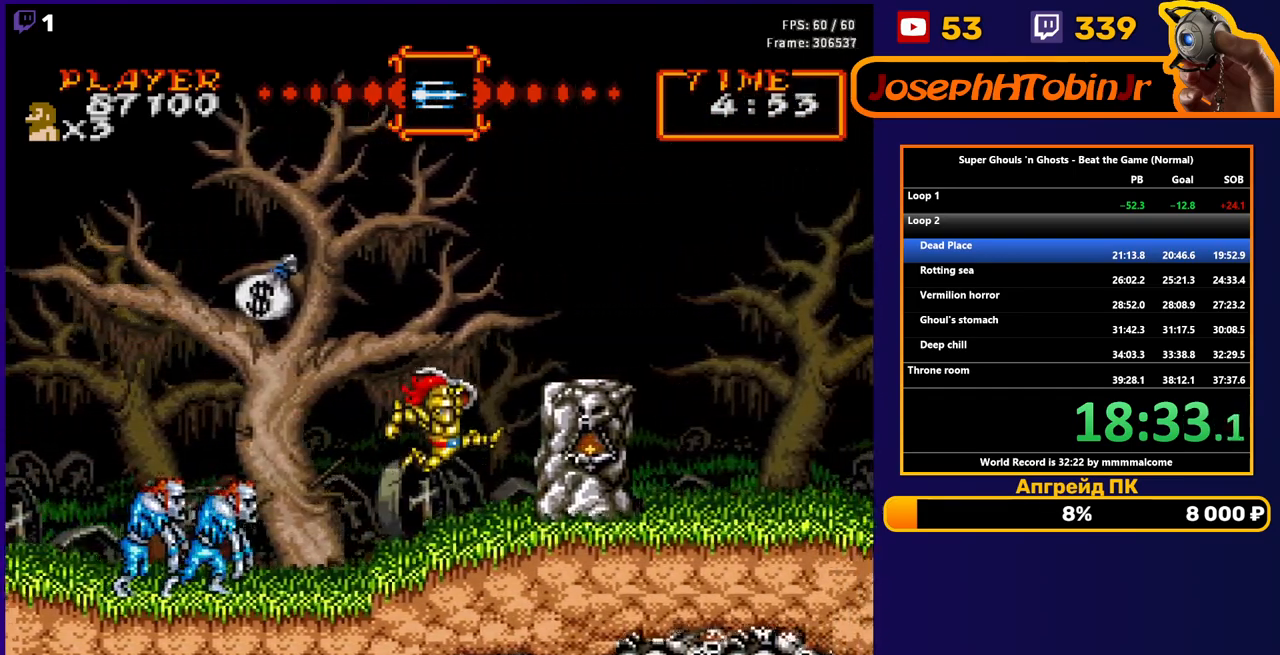
{"buttons": ["DPAD_RIGHT"], "events": [[33, "A", "down"], [150, "A", "up"]]}
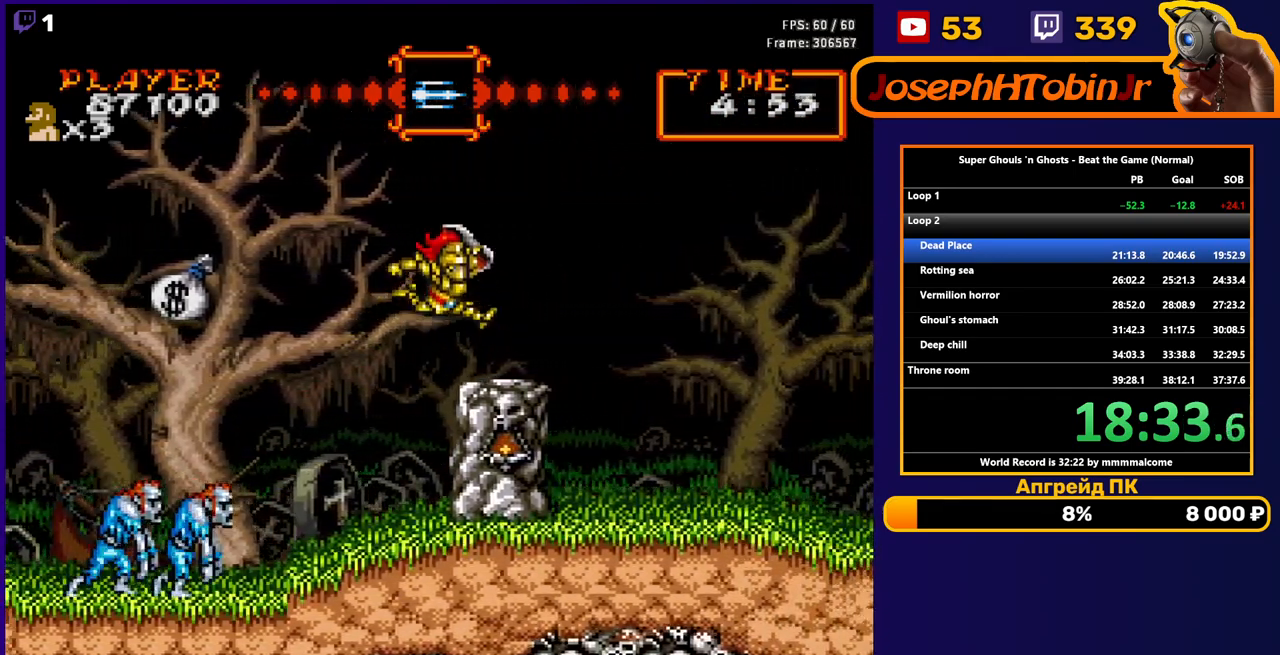
{"buttons": ["DPAD_RIGHT"], "events": [[350, "A", "down"], [433, "A", "up"]]}
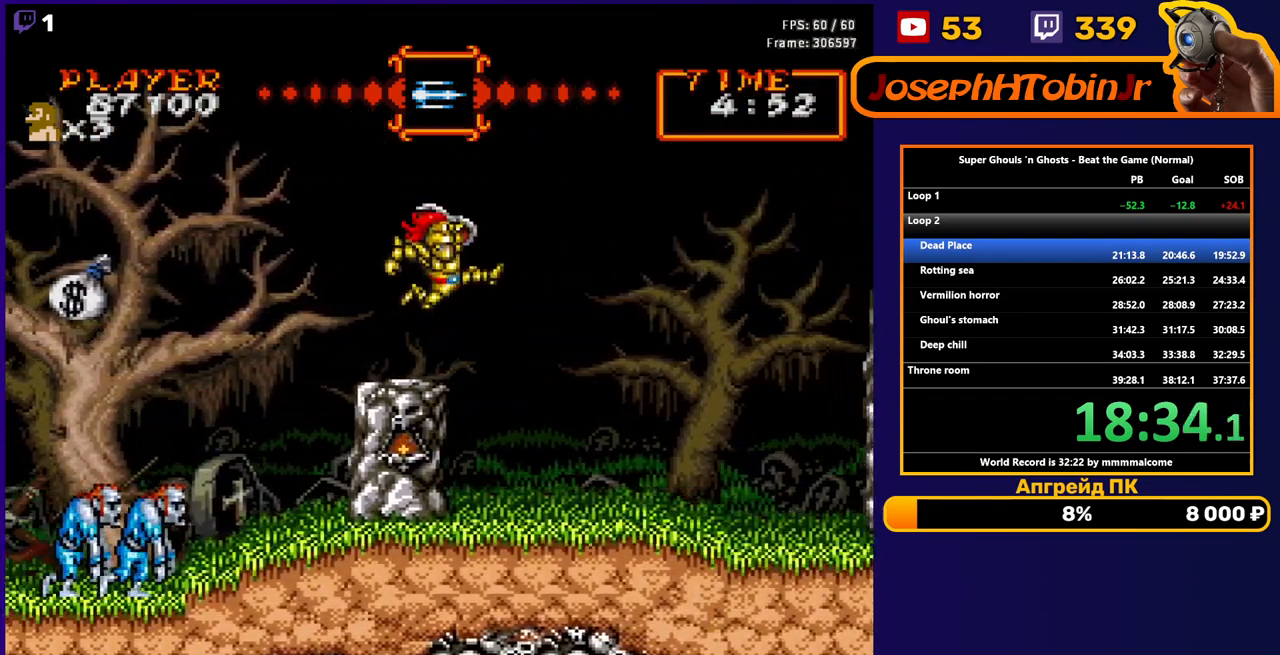
{"buttons": ["DPAD_RIGHT"], "events": []}
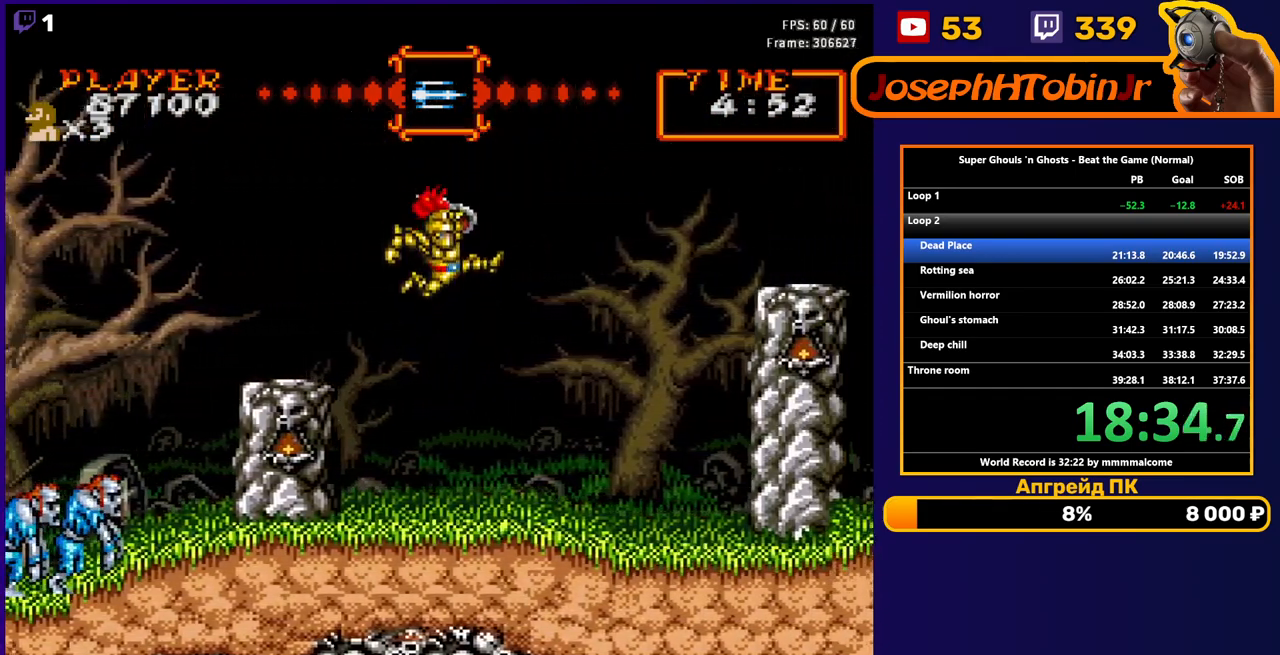
{"buttons": ["DPAD_RIGHT"], "events": [[417, "A", "down"], [500, "A", "up"]]}
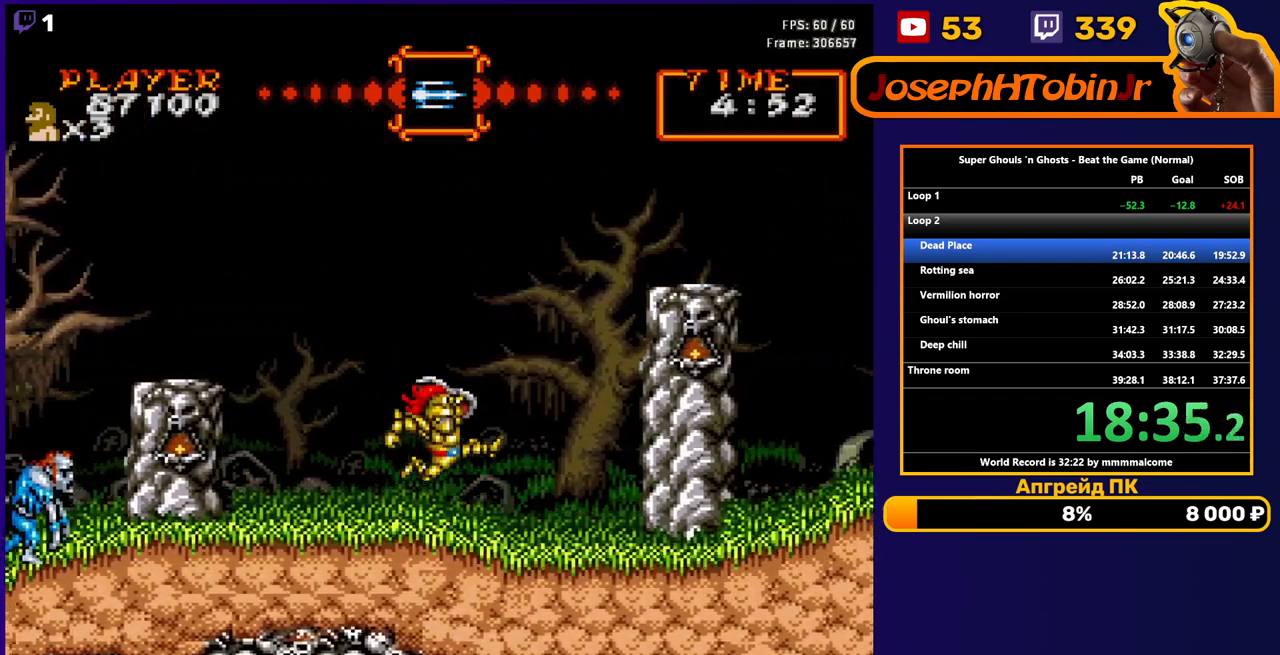
{"buttons": ["DPAD_RIGHT"], "events": []}
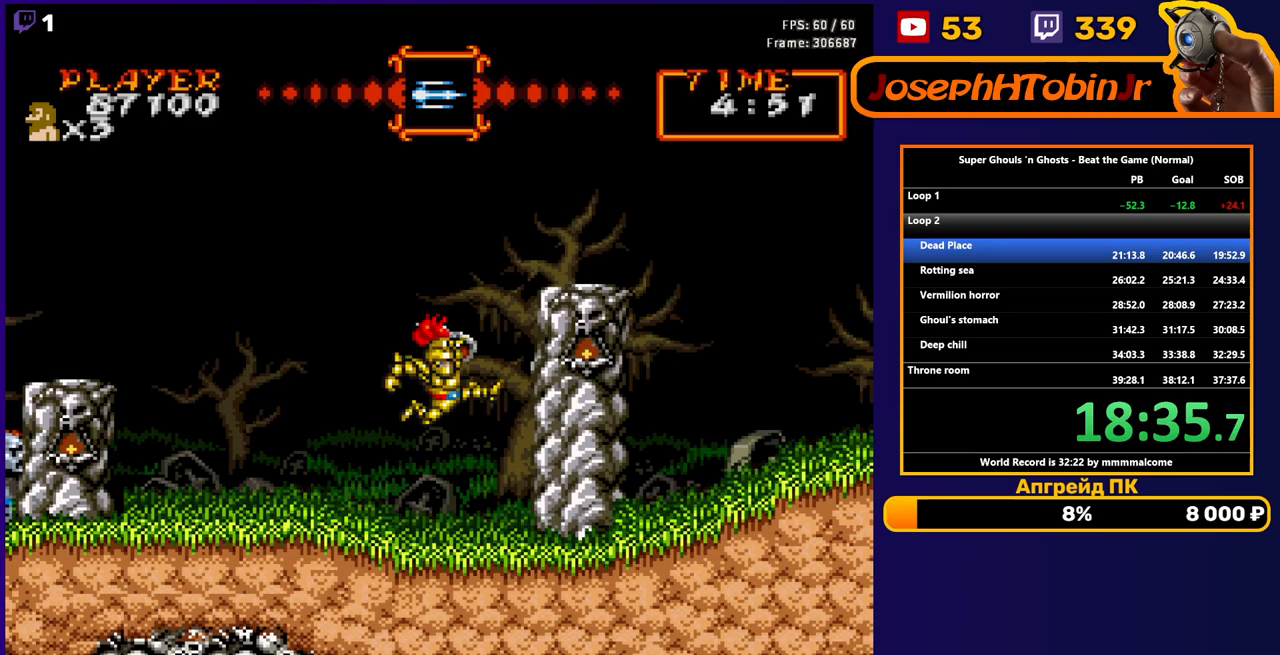
{"buttons": ["DPAD_RIGHT"], "events": []}
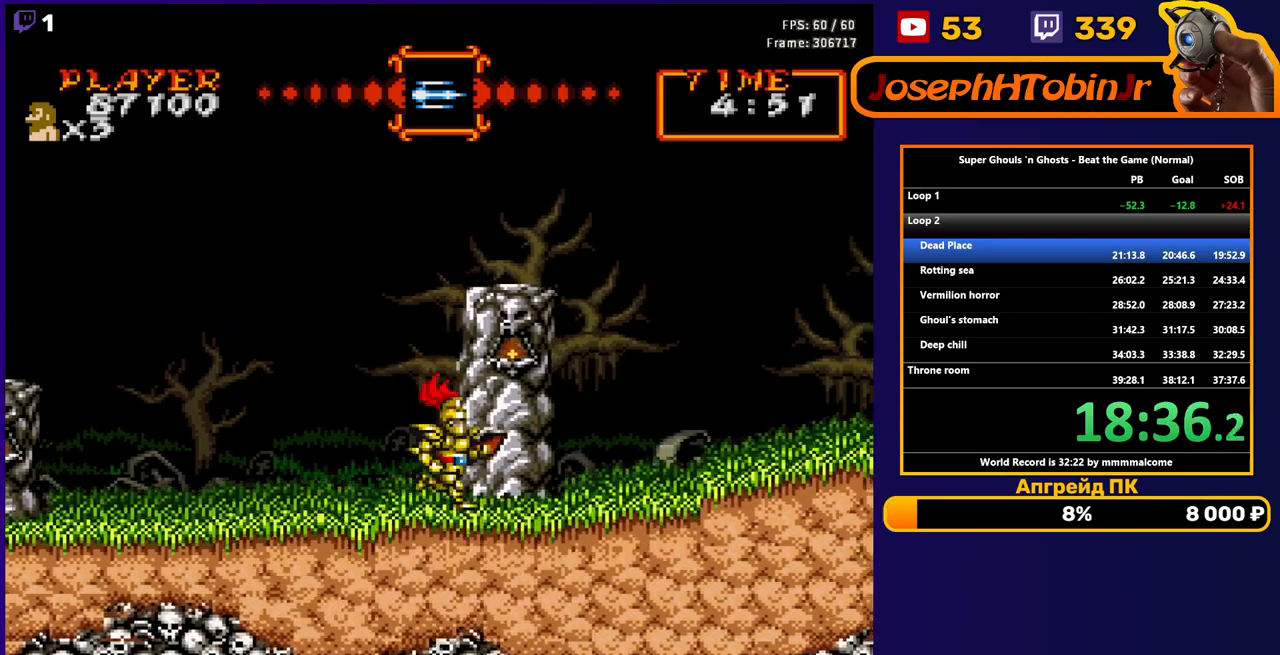
{"buttons": ["DPAD_RIGHT"], "events": [[33, "A", "down"], [200, "A", "up"], [317, "A", "down"], [500, "A", "up"]]}
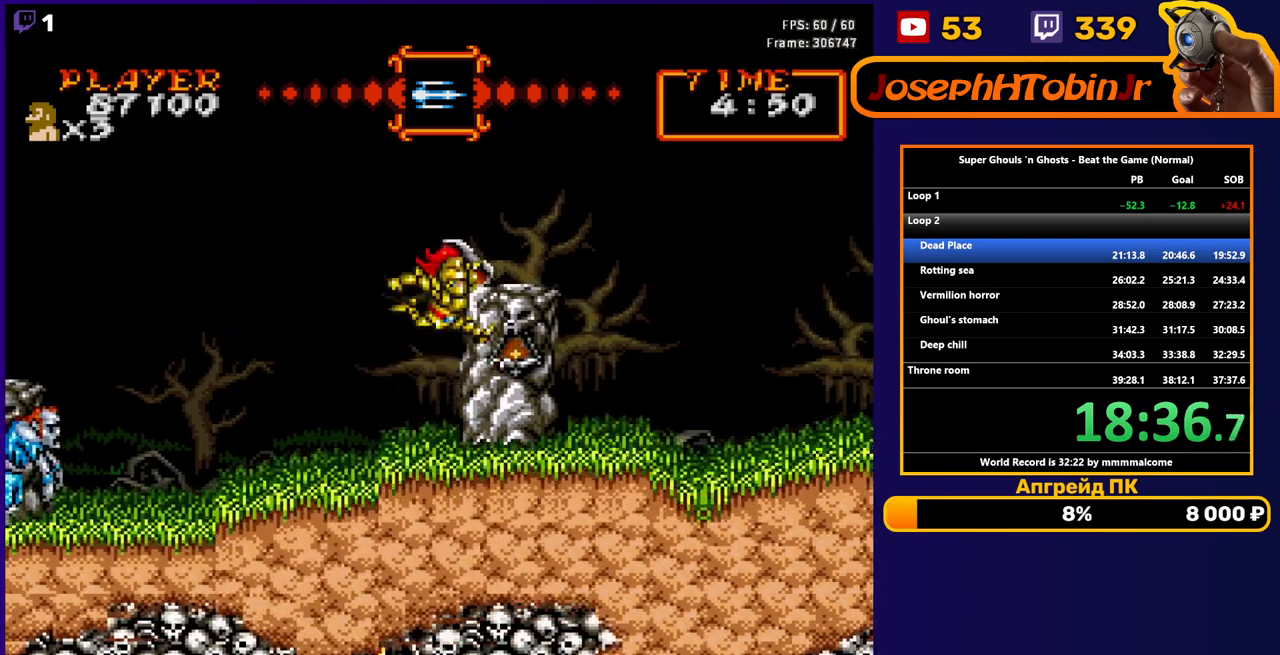
{"buttons": ["DPAD_RIGHT"], "events": []}
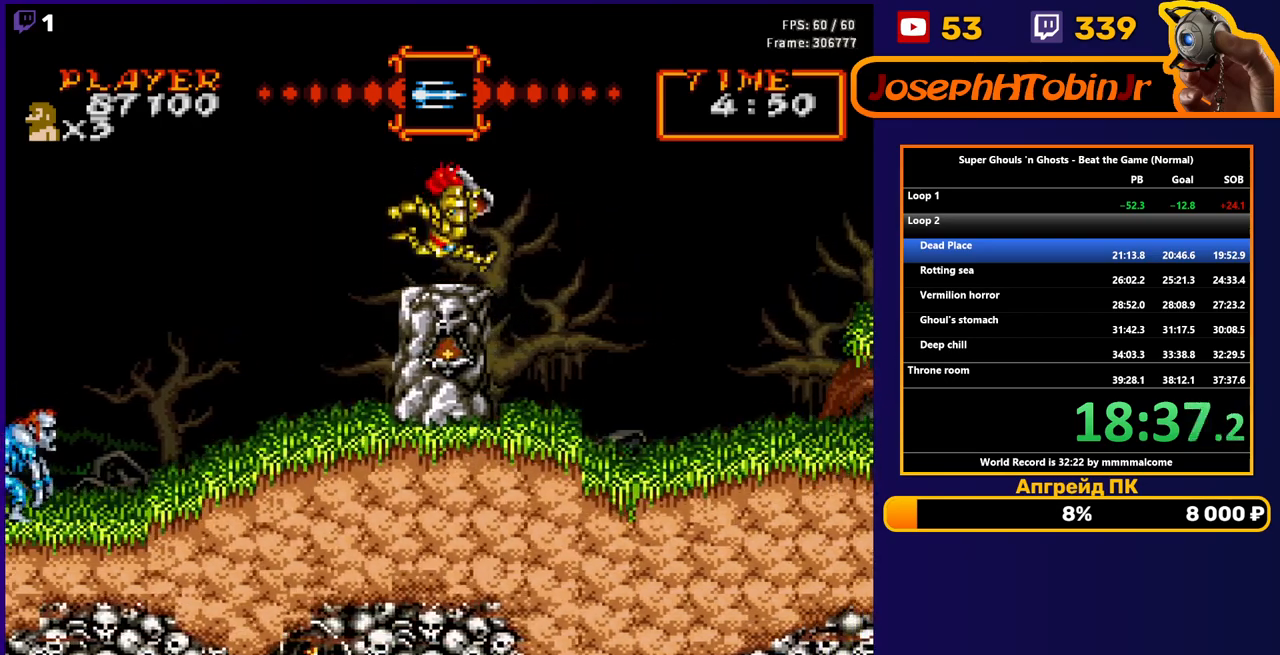
{"buttons": ["DPAD_RIGHT"], "events": [[33, "A", "down"], [133, "A", "up"]]}
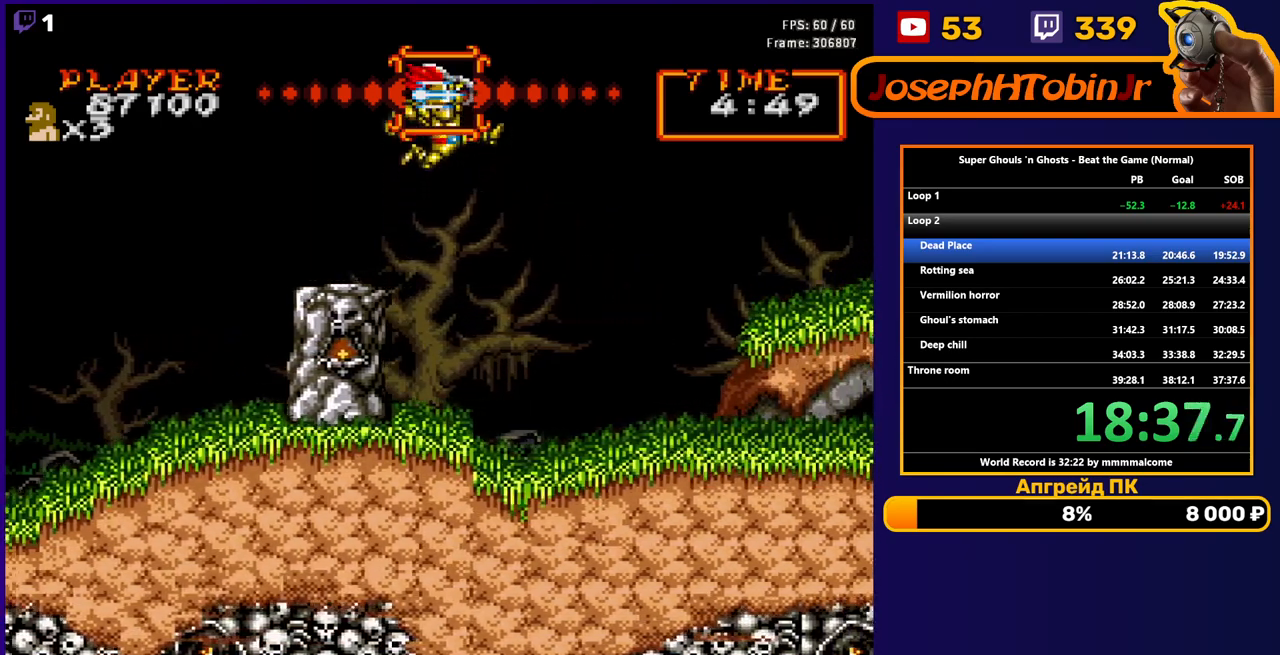
{"buttons": ["DPAD_RIGHT"], "events": []}
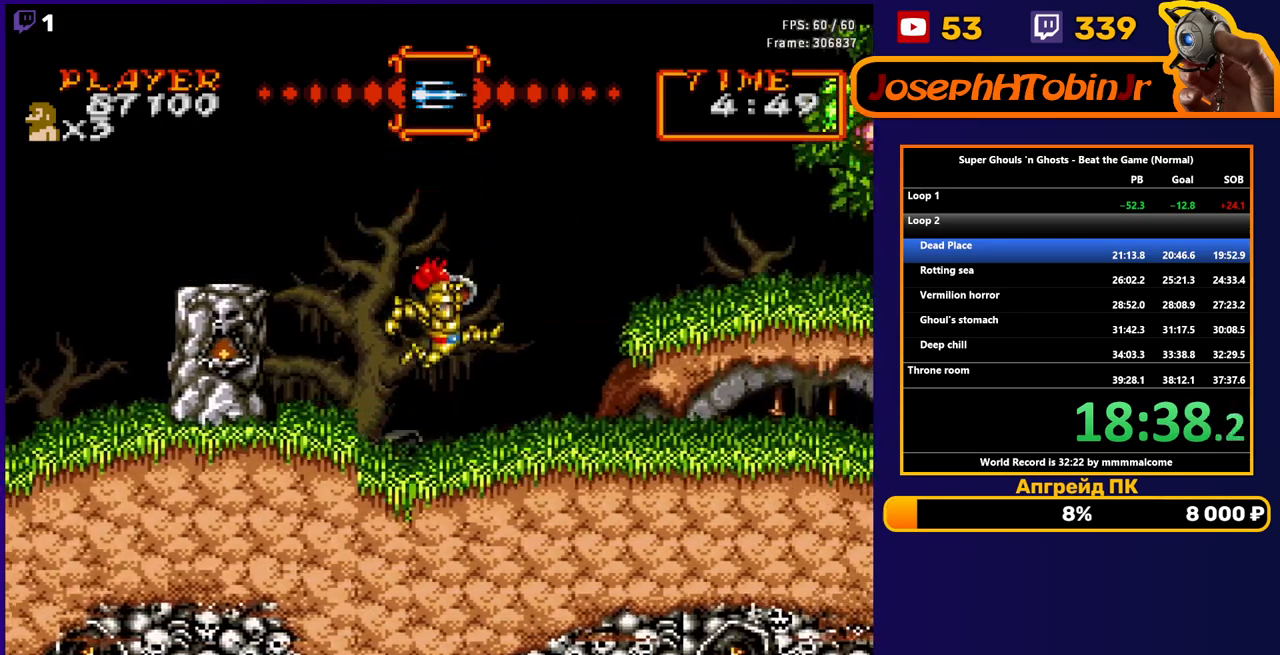
{"buttons": ["B", "DPAD_RIGHT"], "events": [[150, "A", "down"], [217, "A", "up"], [333, "B", "down"], [400, "B", "up"], [467, "B", "down"]]}
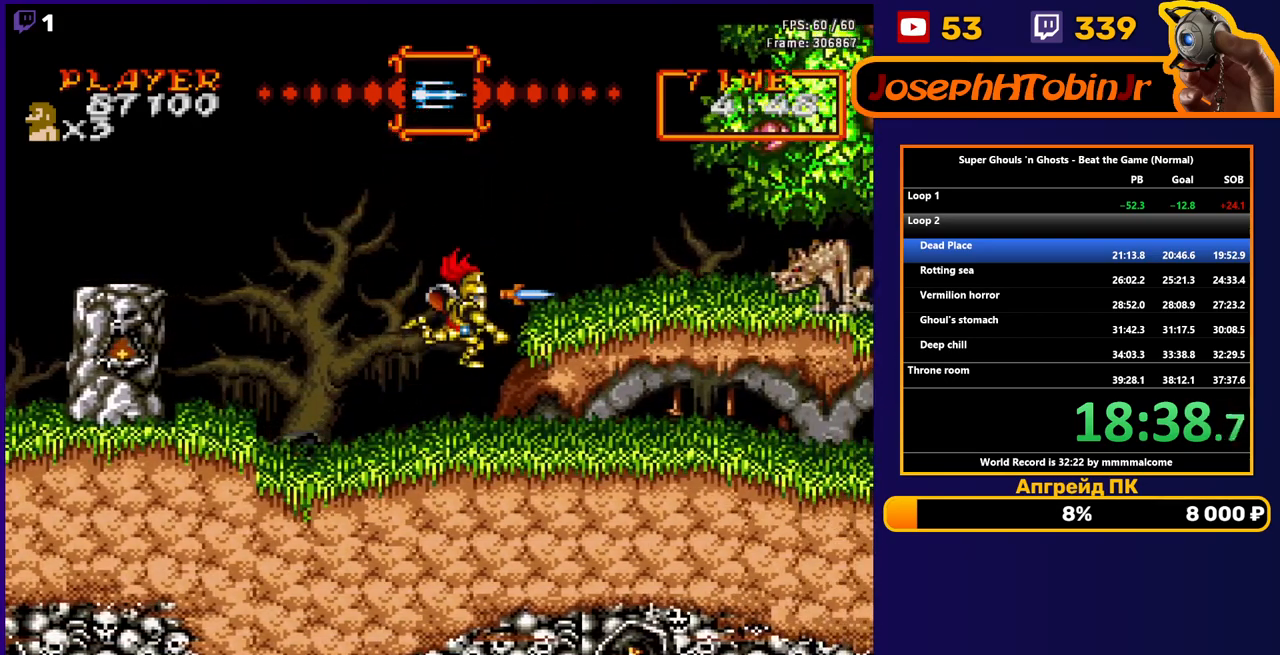
{"buttons": ["DPAD_RIGHT"], "events": [[17, "B", "up"], [67, "B", "down"], [117, "B", "up"], [133, "B", "down"], [200, "B", "up"]]}
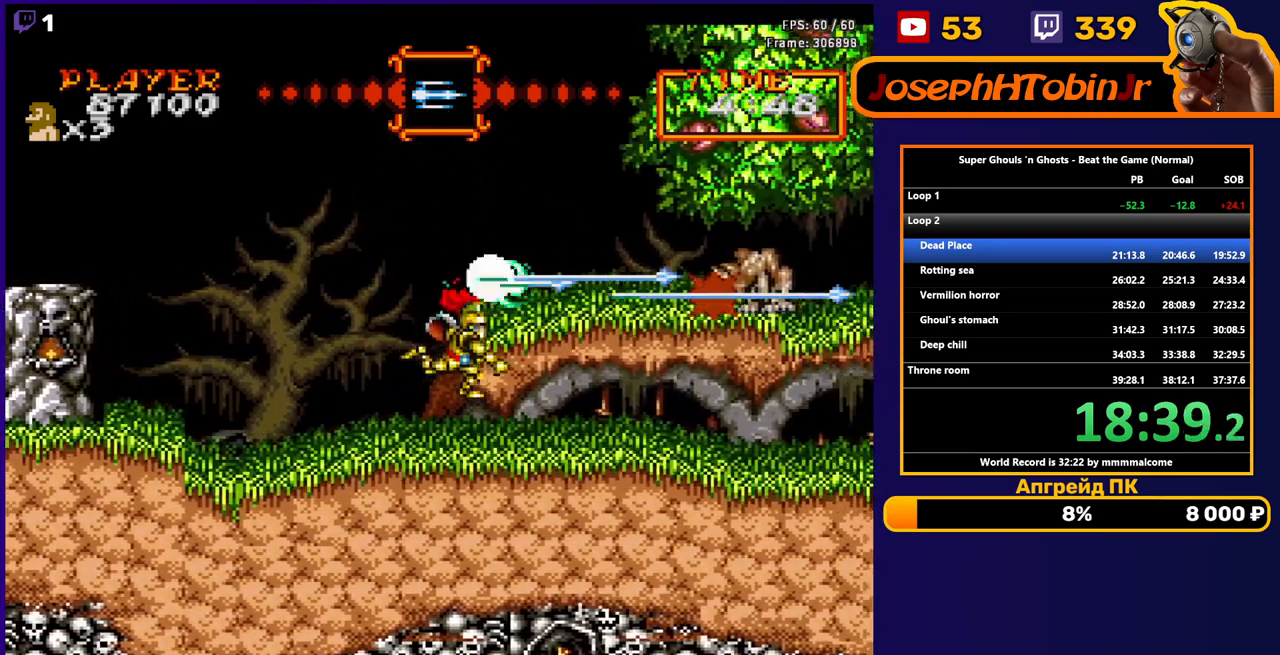
{"buttons": ["A", "DPAD_RIGHT"], "events": [[483, "A", "down"]]}
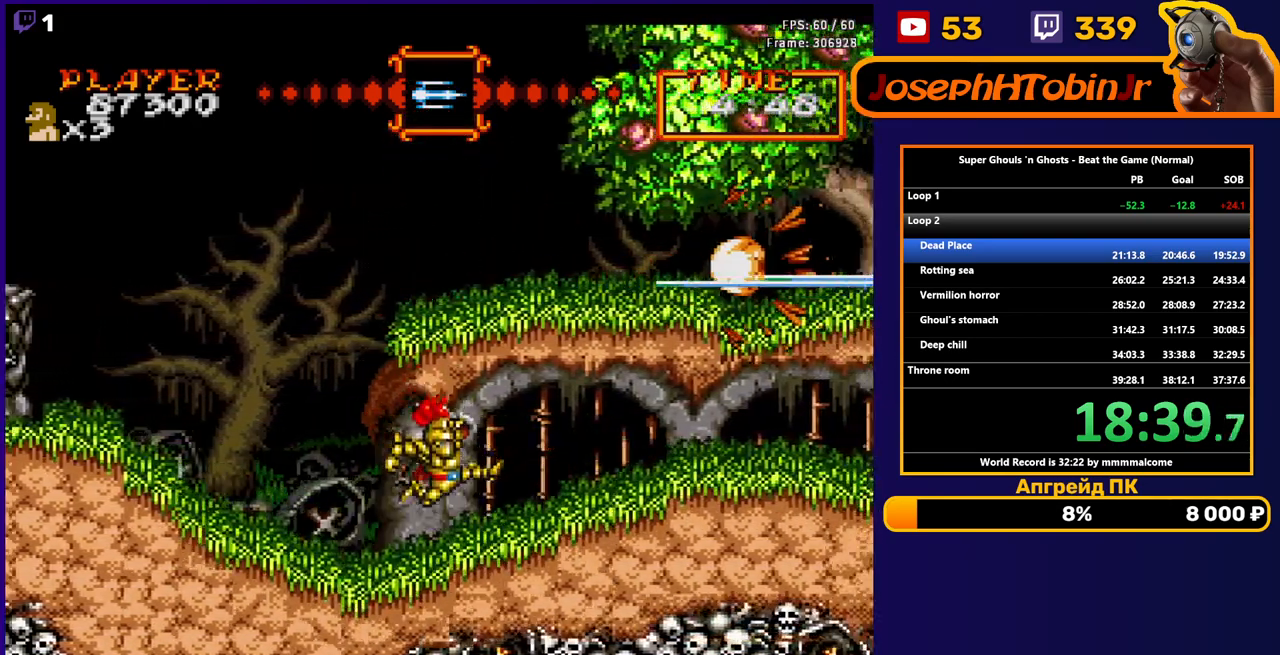
{"buttons": ["DPAD_RIGHT"], "events": [[100, "A", "up"], [283, "A", "down"], [383, "A", "up"]]}
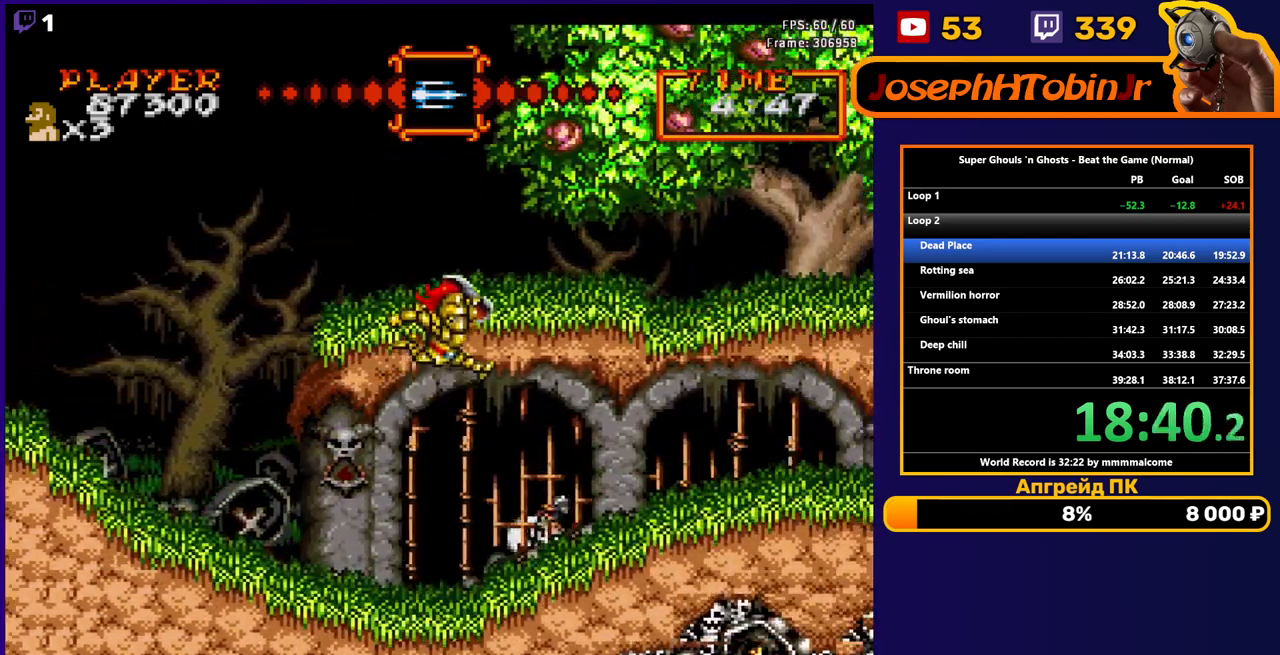
{"buttons": ["DPAD_RIGHT"], "events": [[33, "B", "down"], [83, "B", "up"]]}